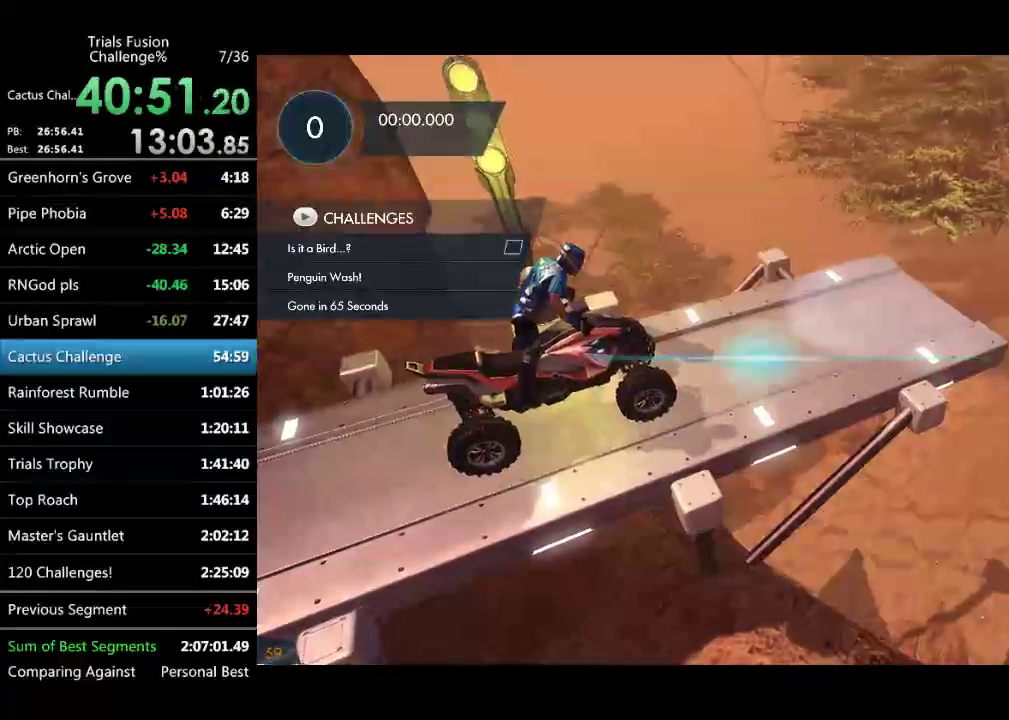
Gameplay with a controller (Xbox layout); each line is a JSON object with the inputs held at the frame after it. Not read: L1 L2 L3 R1 R2 R3 TOUCHPAD.
{"buttons": [], "left_stick": "center"}
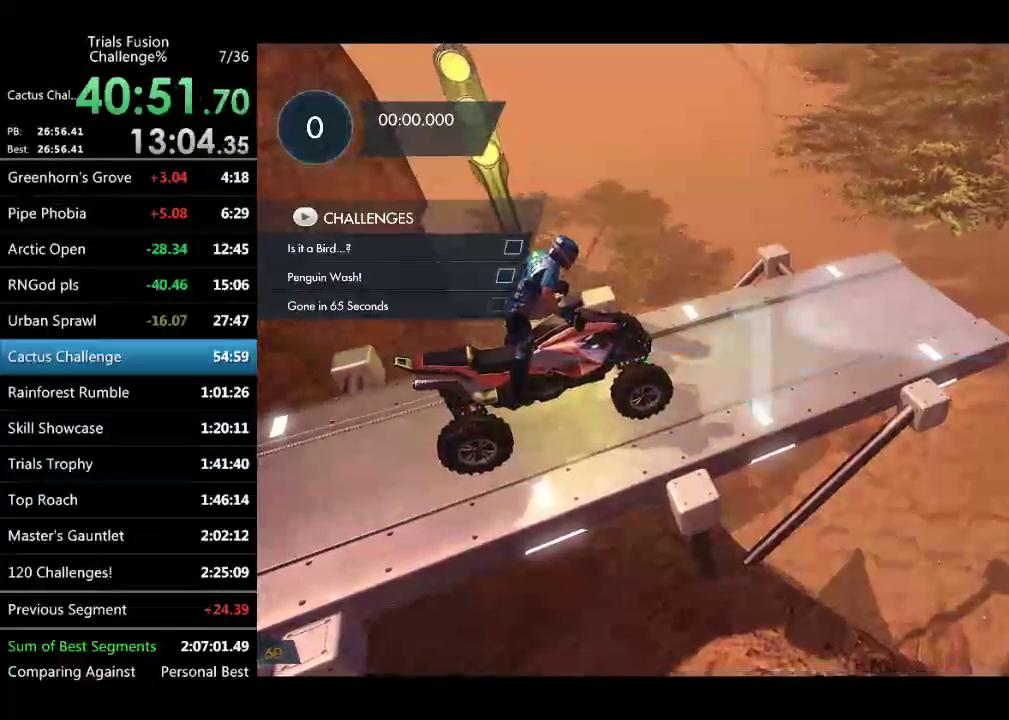
{"buttons": [], "left_stick": "down-right"}
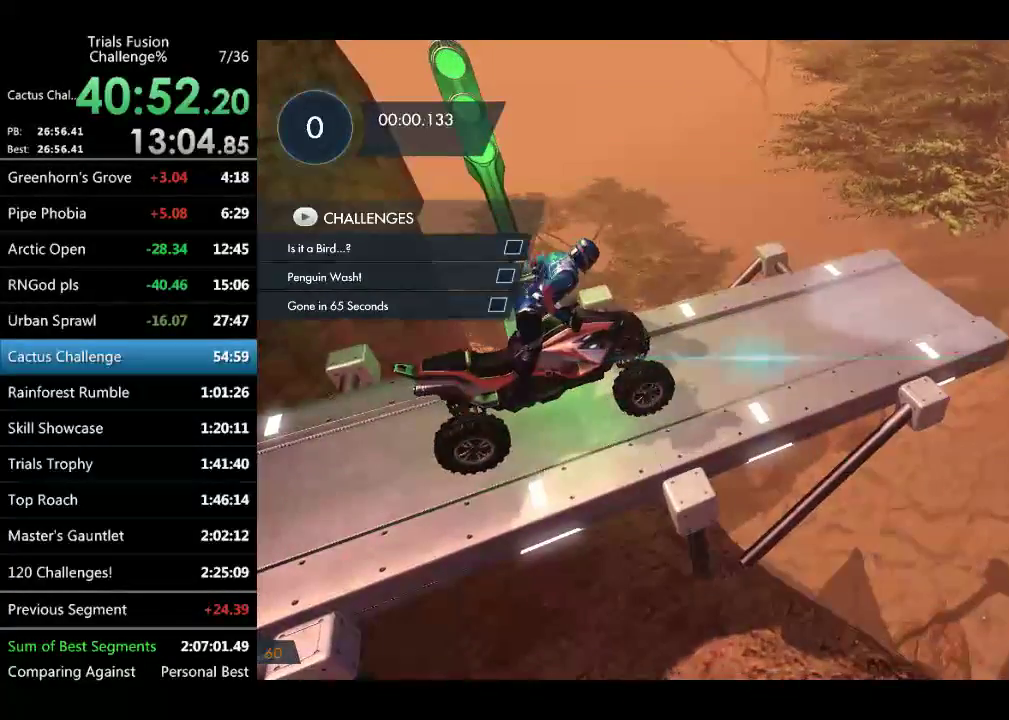
{"buttons": [], "left_stick": "down-right"}
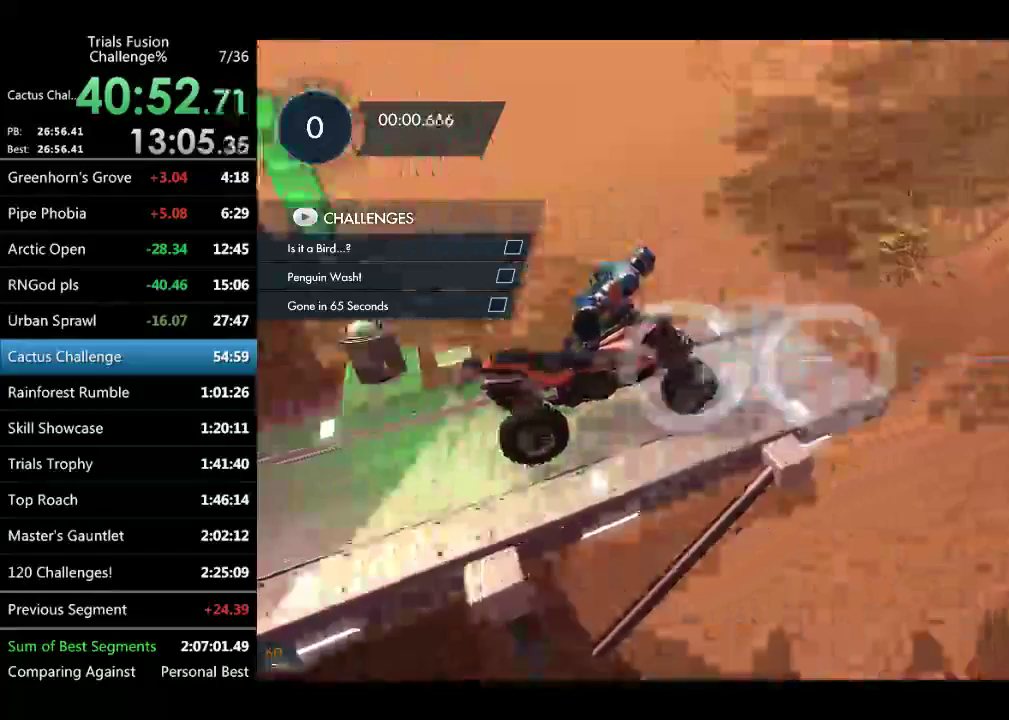
{"buttons": [], "left_stick": "center"}
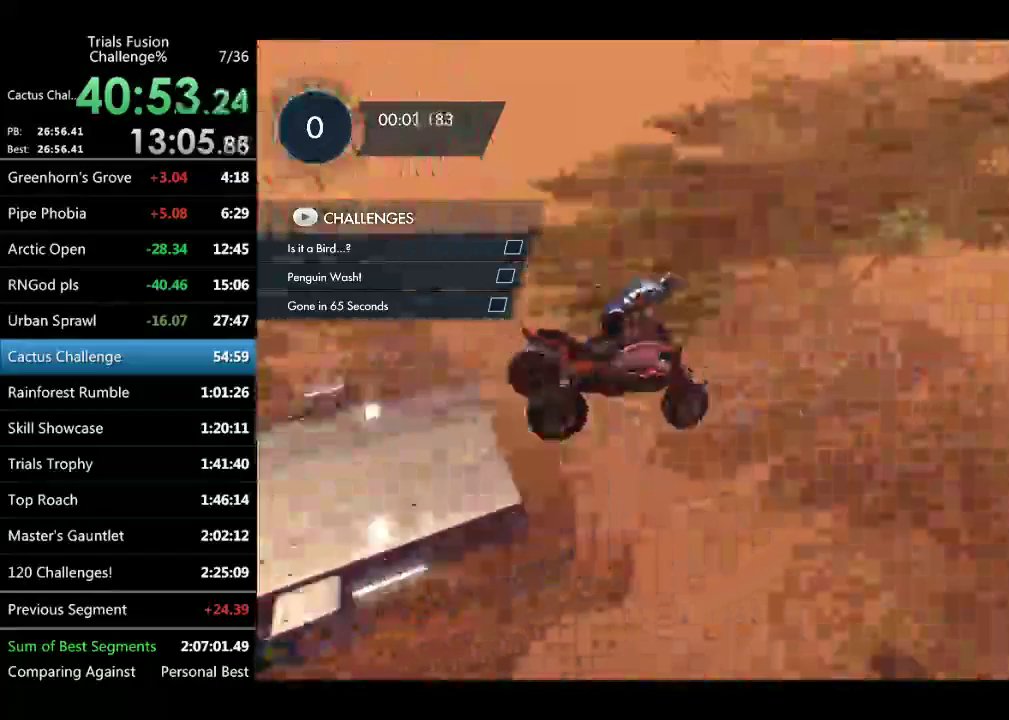
{"buttons": [], "left_stick": "down-right"}
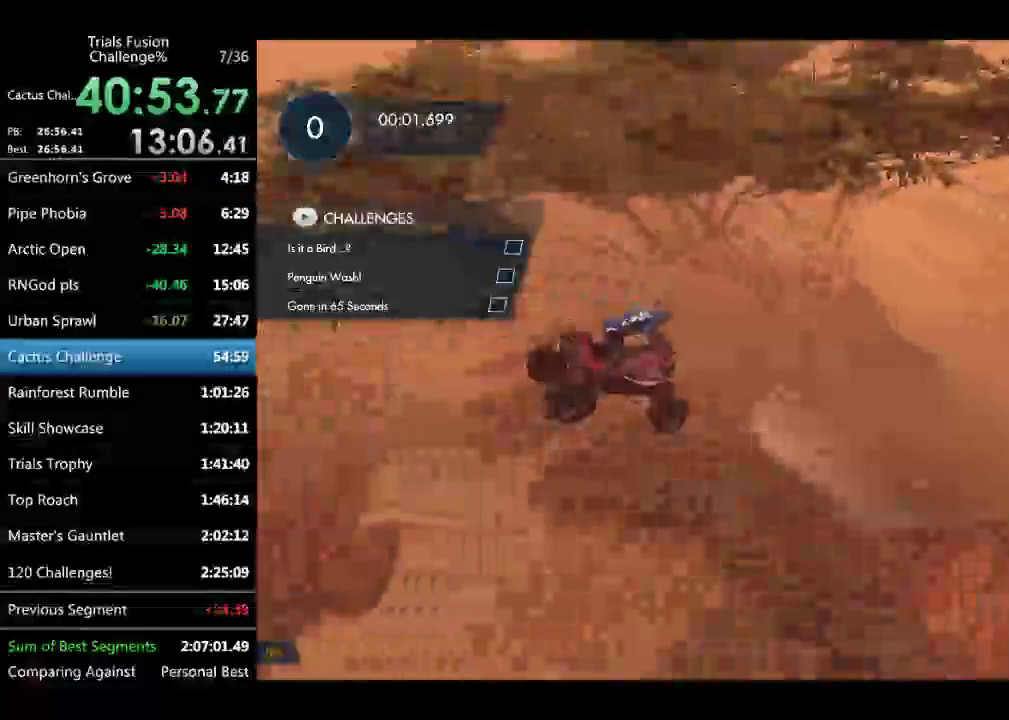
{"buttons": [], "left_stick": "center"}
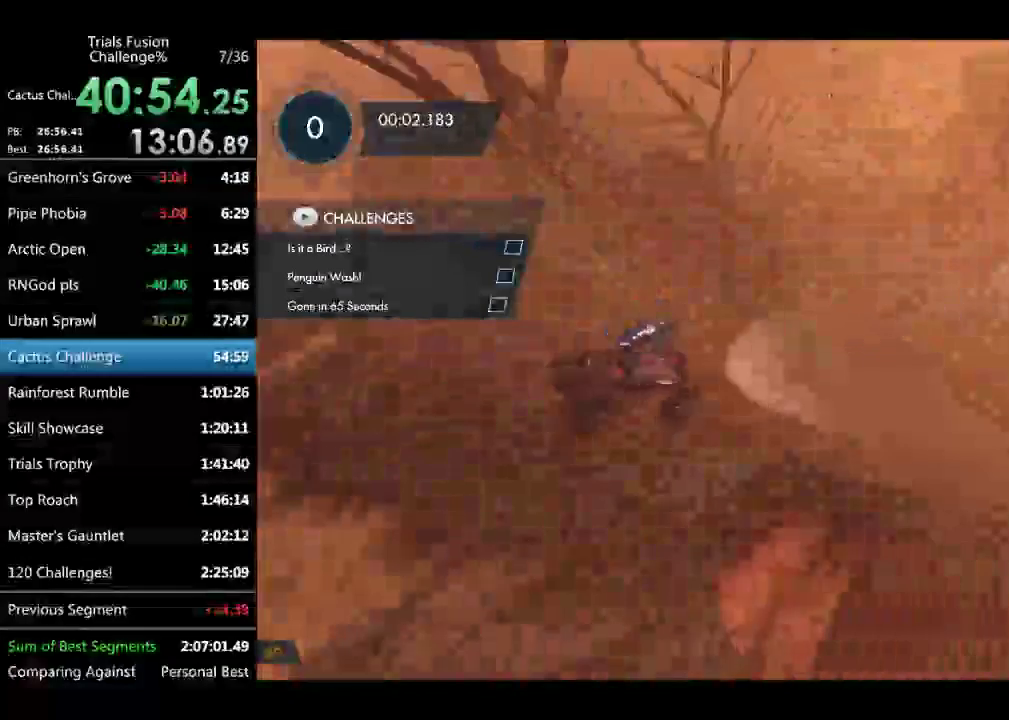
{"buttons": [], "left_stick": "left"}
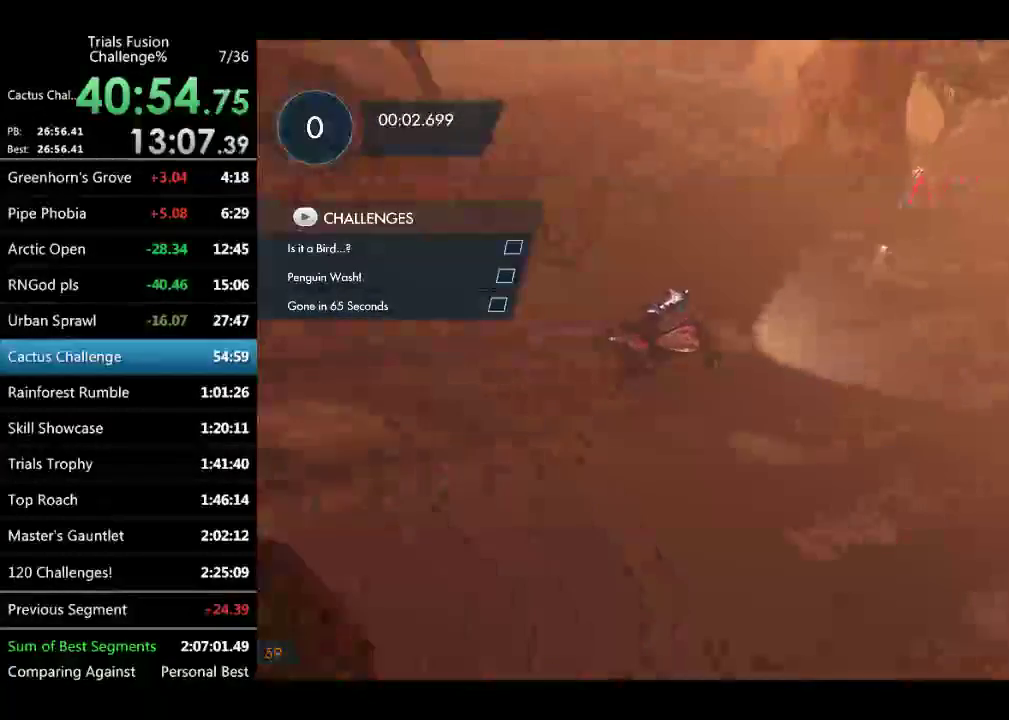
{"buttons": [], "left_stick": "left"}
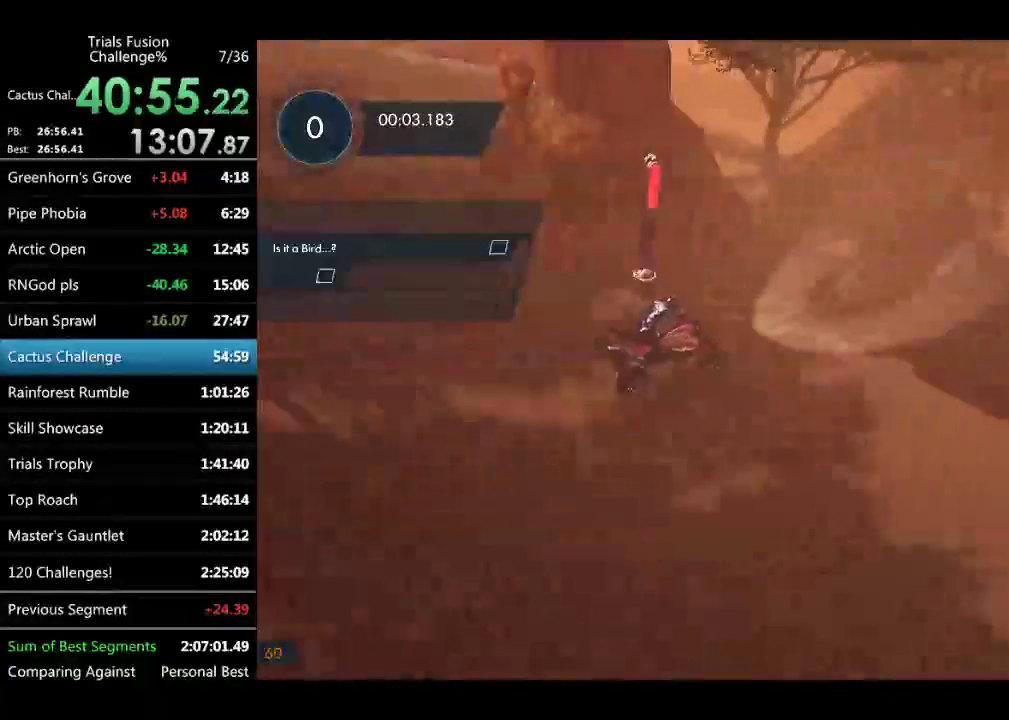
{"buttons": [], "left_stick": "down-right"}
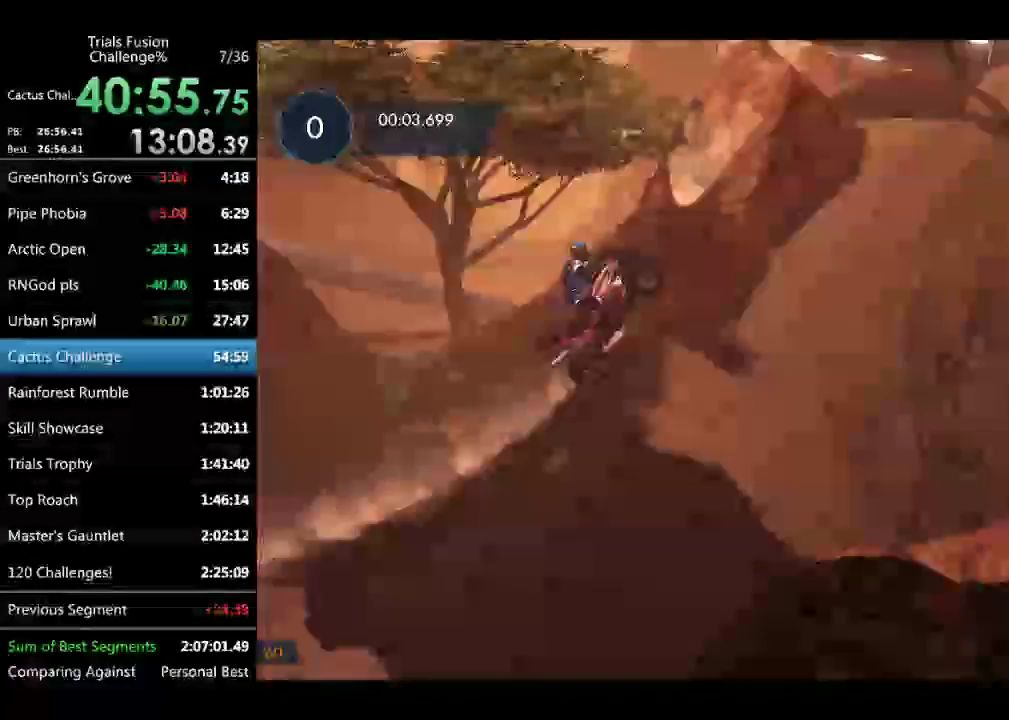
{"buttons": [], "left_stick": "right"}
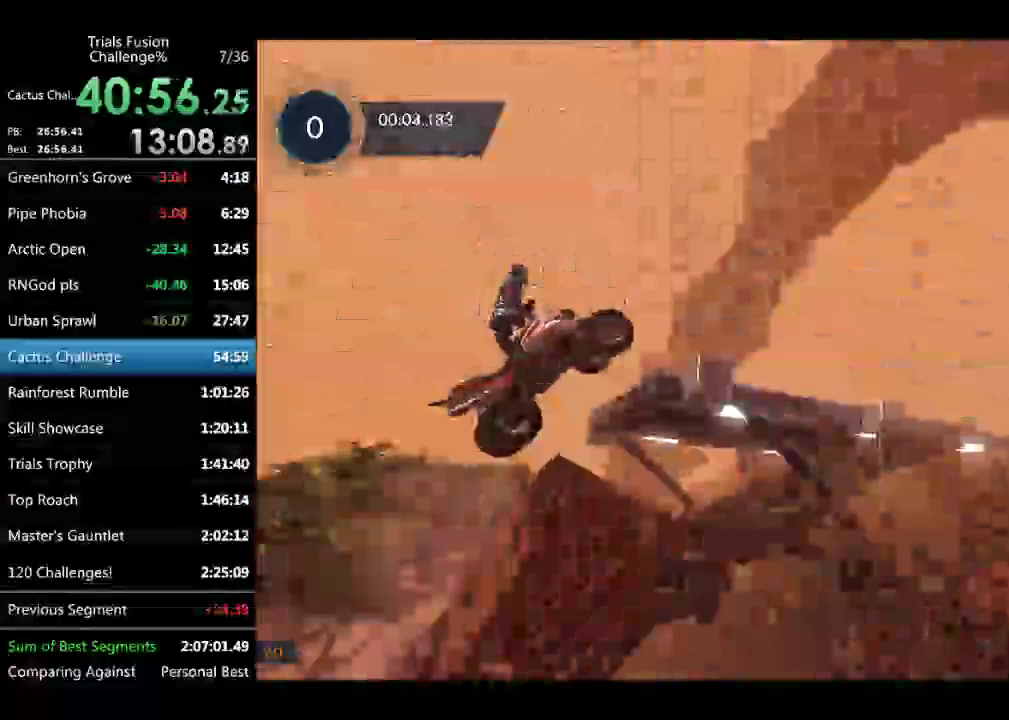
{"buttons": [], "left_stick": "down-right"}
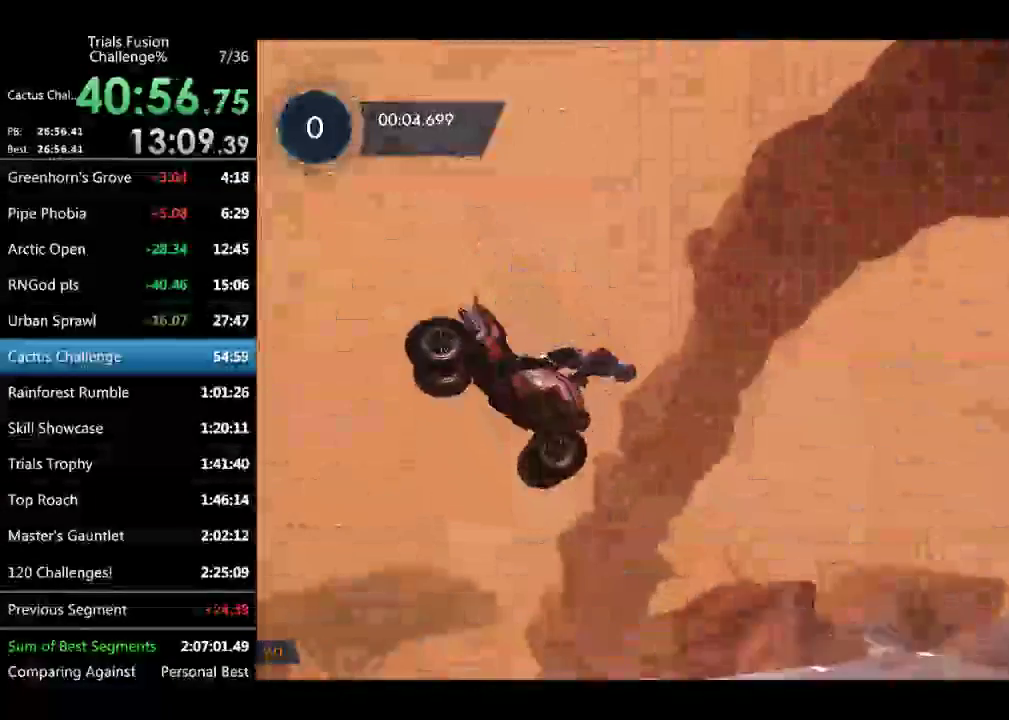
{"buttons": [], "left_stick": "center"}
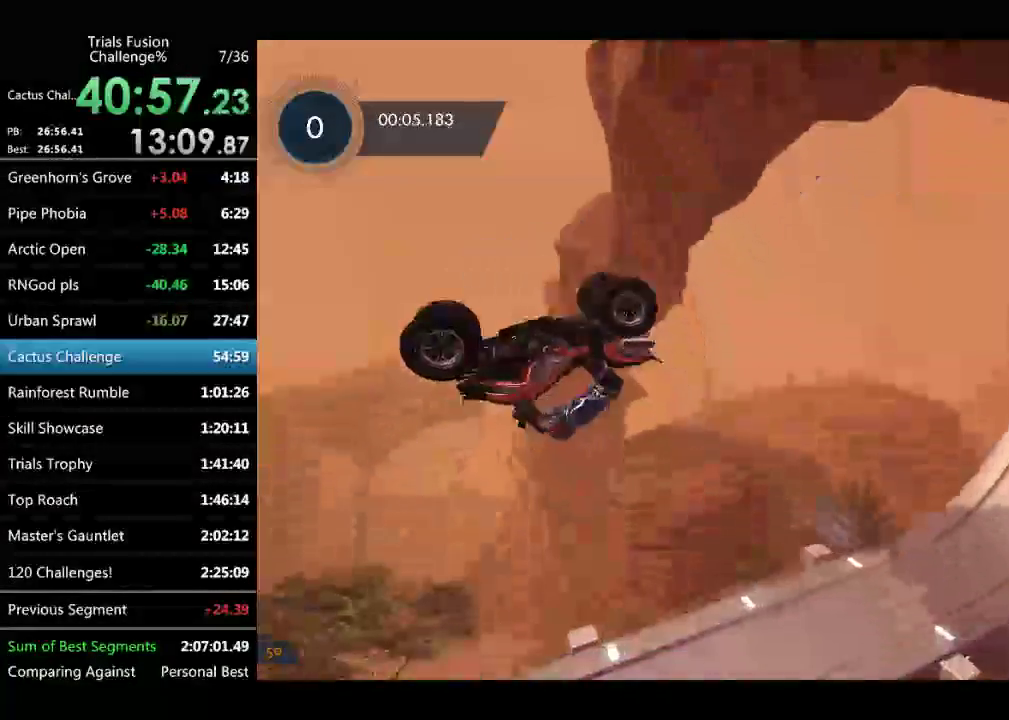
{"buttons": [], "left_stick": "left"}
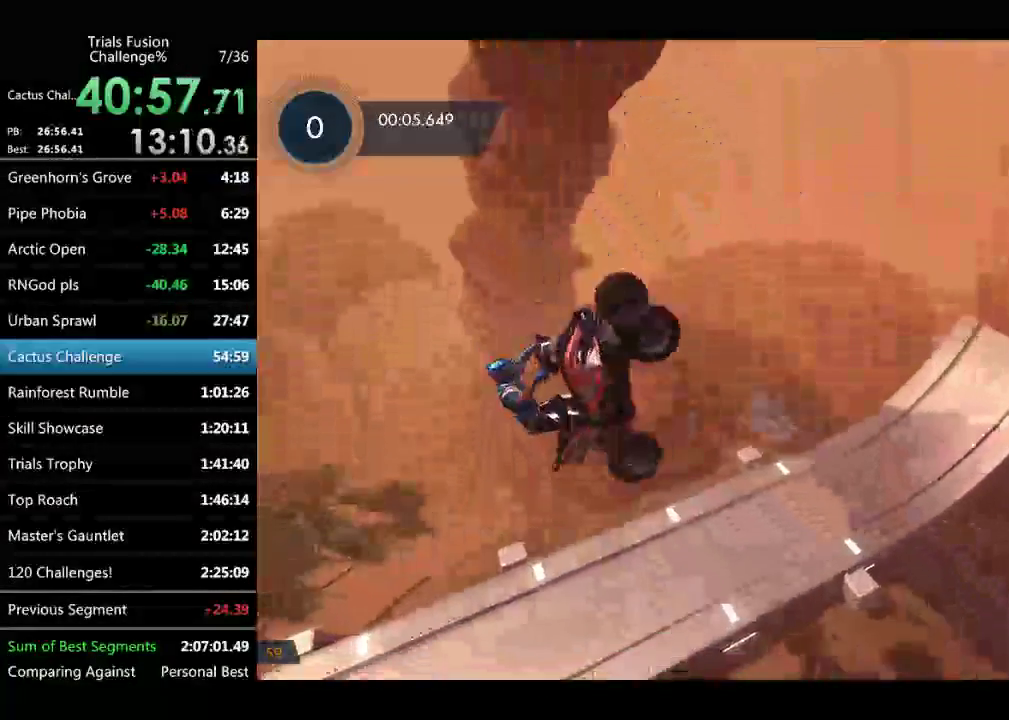
{"buttons": [], "left_stick": "center"}
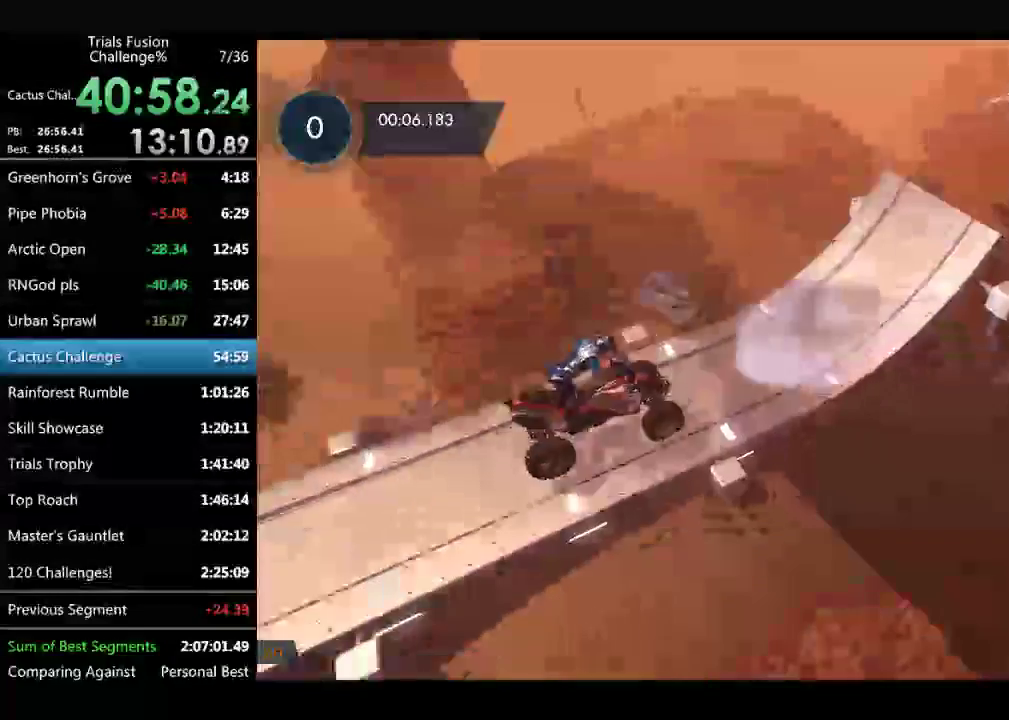
{"buttons": [], "left_stick": "down-right"}
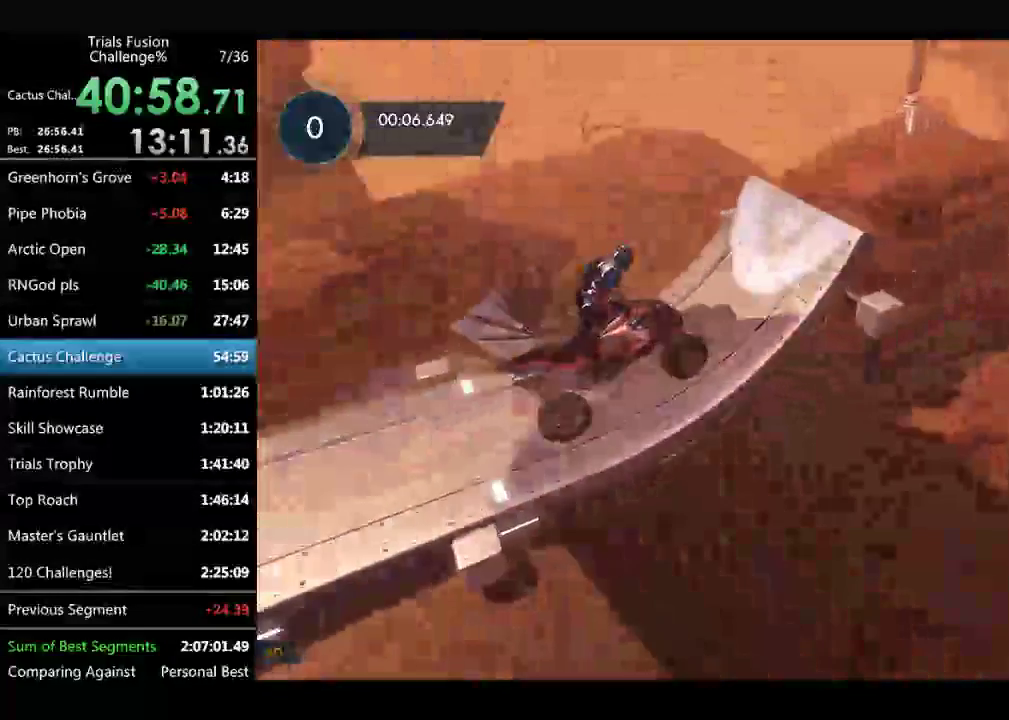
{"buttons": [], "left_stick": "down-right"}
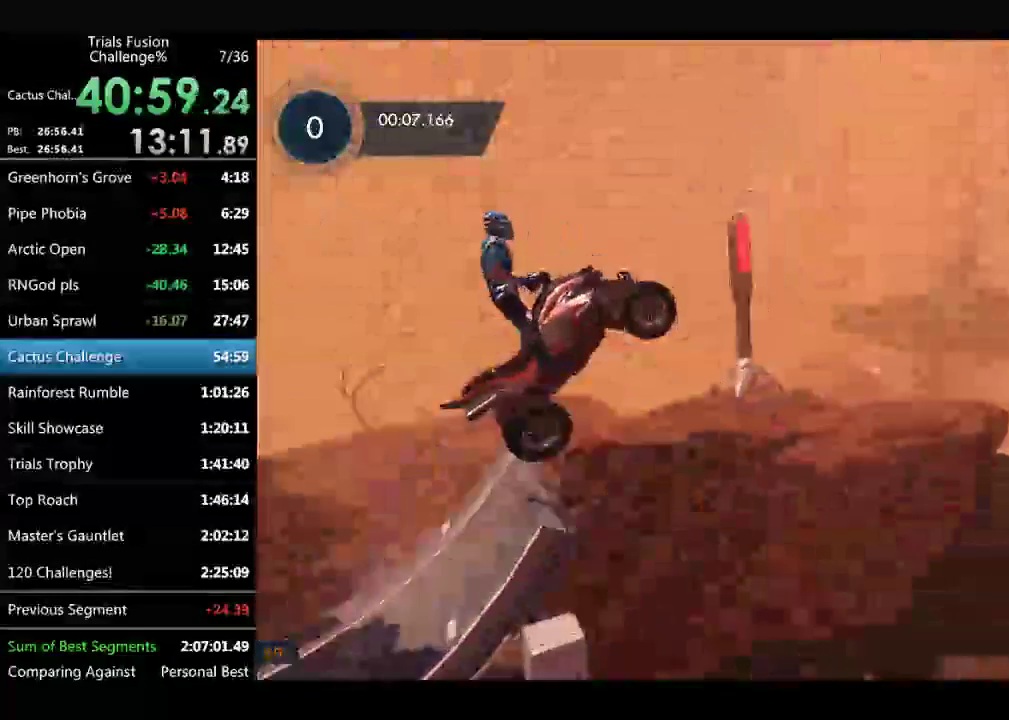
{"buttons": [], "left_stick": "down-right"}
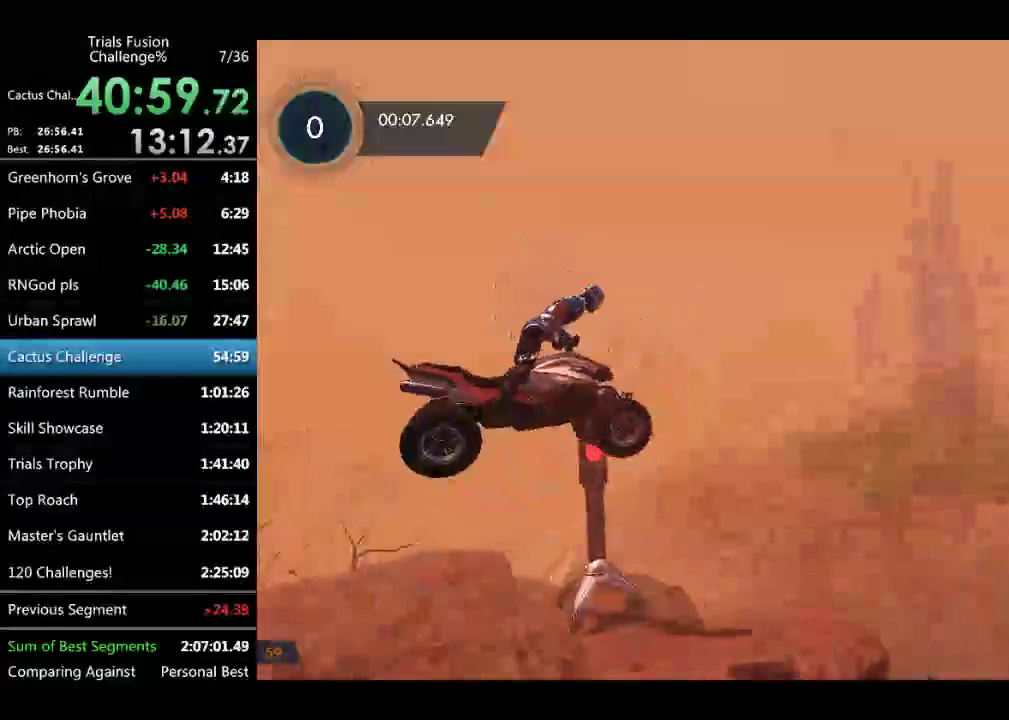
{"buttons": [], "left_stick": "down-right"}
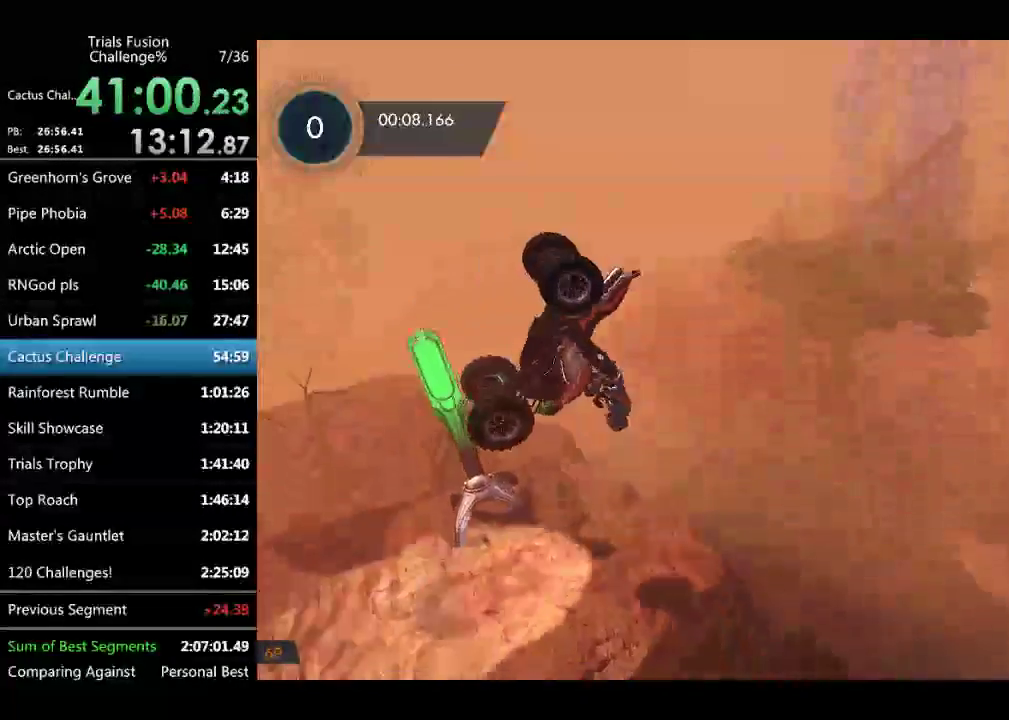
{"buttons": [], "left_stick": "center"}
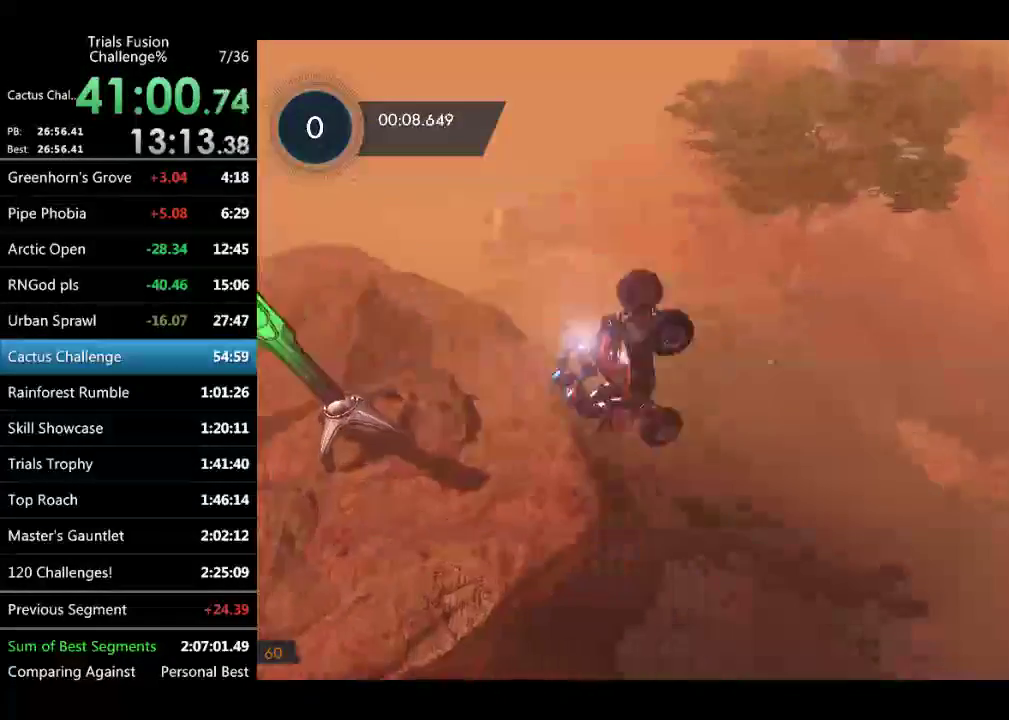
{"buttons": [], "left_stick": "left"}
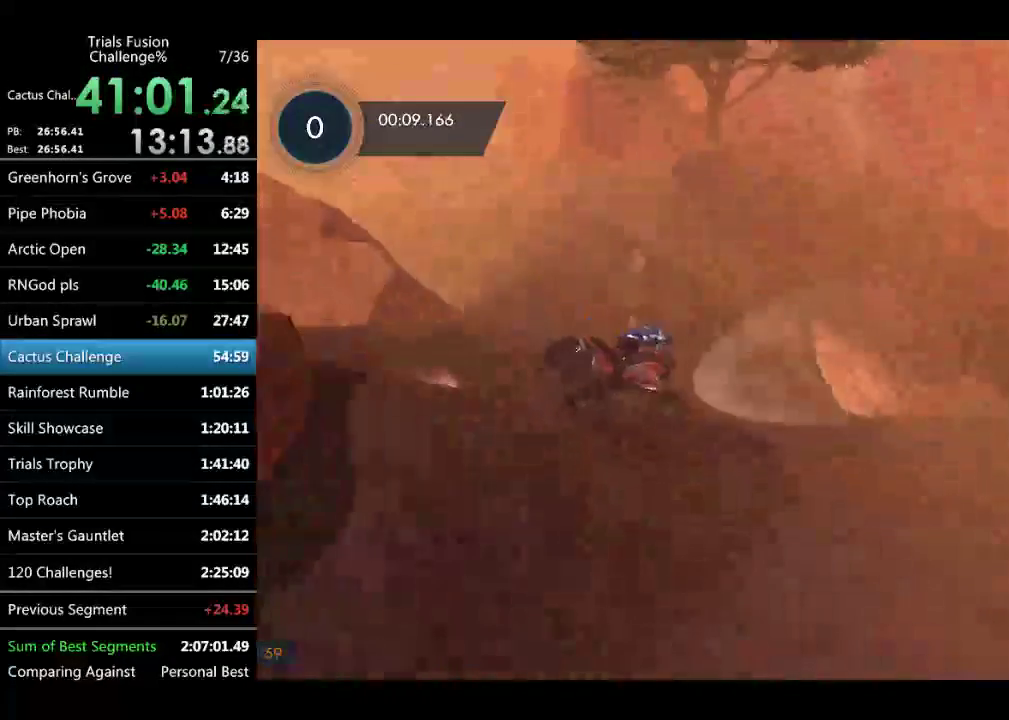
{"buttons": [], "left_stick": "right"}
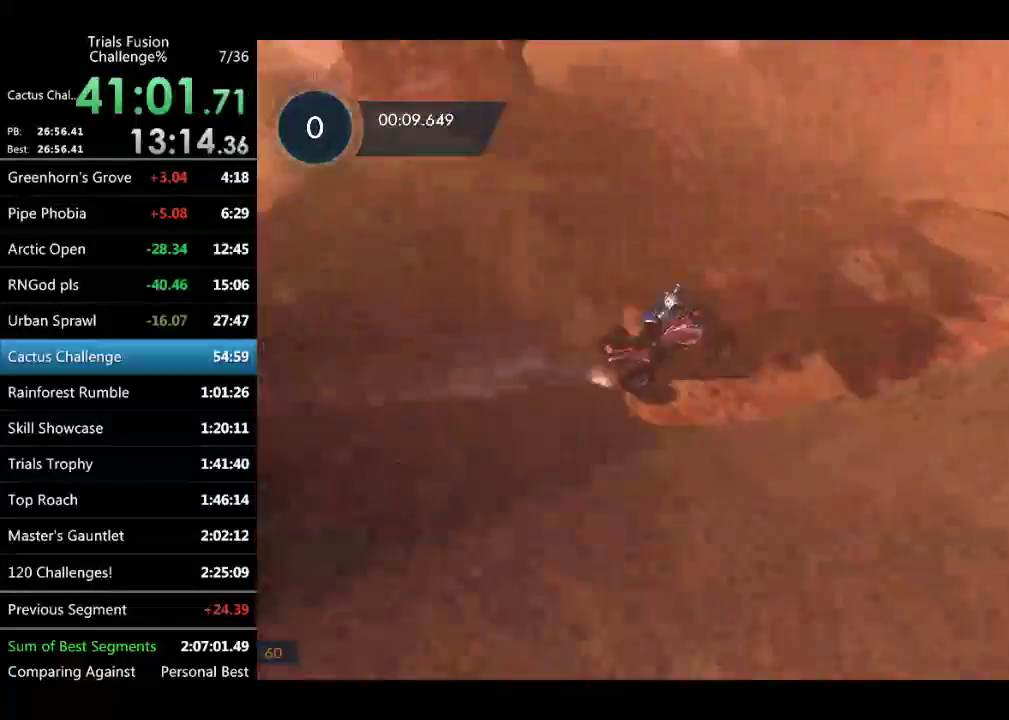
{"buttons": [], "left_stick": "right"}
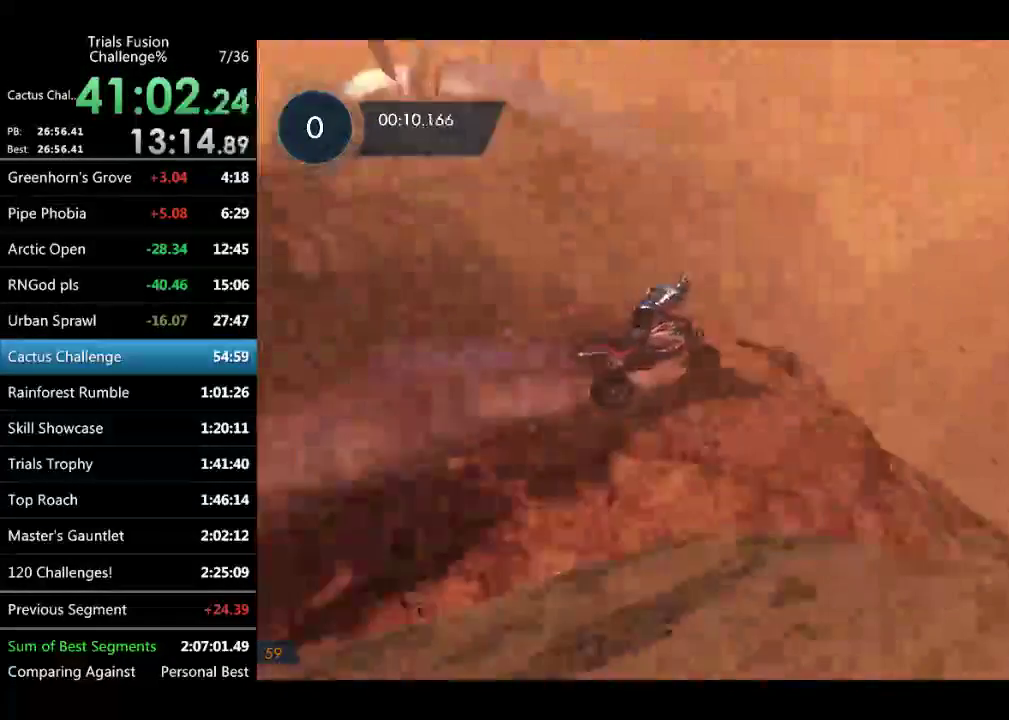
{"buttons": [], "left_stick": "left"}
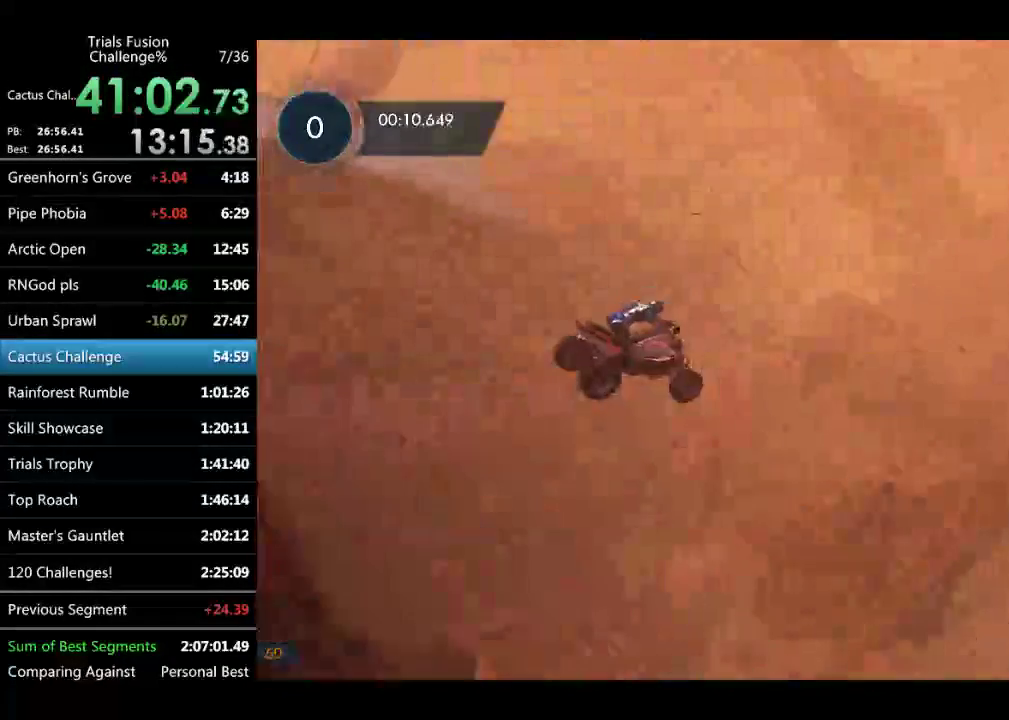
{"buttons": [], "left_stick": "left"}
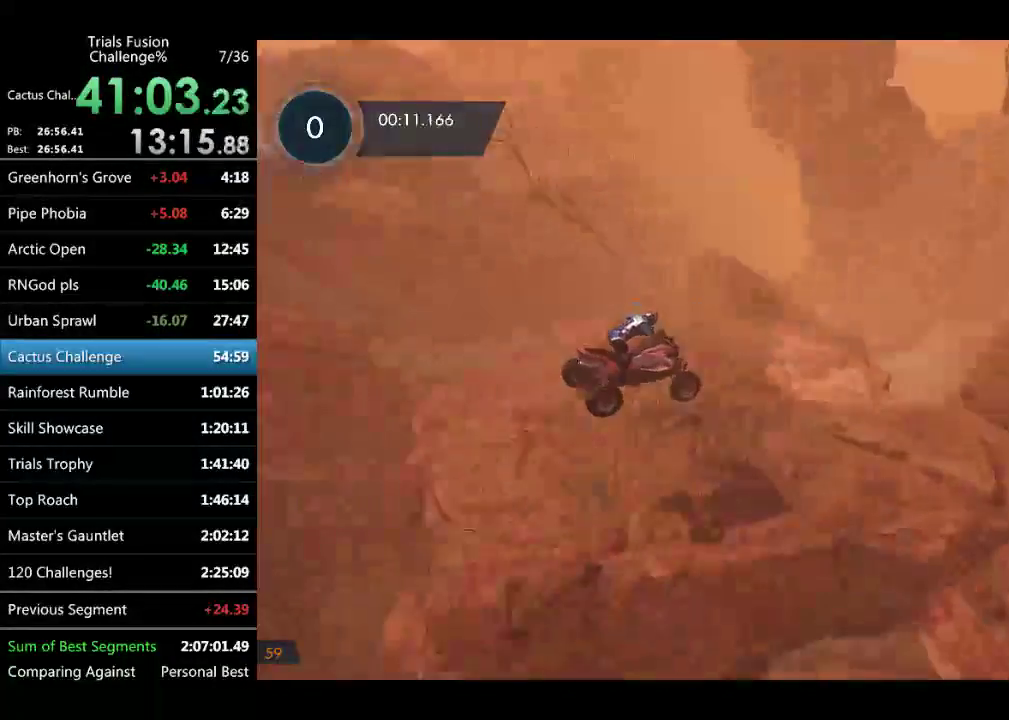
{"buttons": [], "left_stick": "right"}
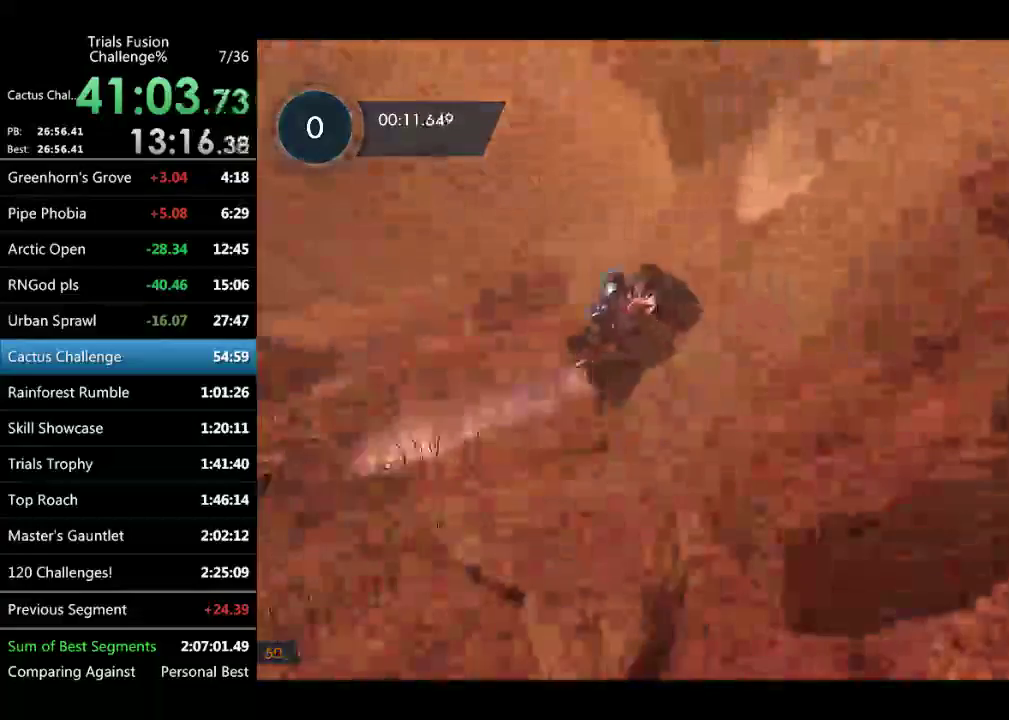
{"buttons": [], "left_stick": "right"}
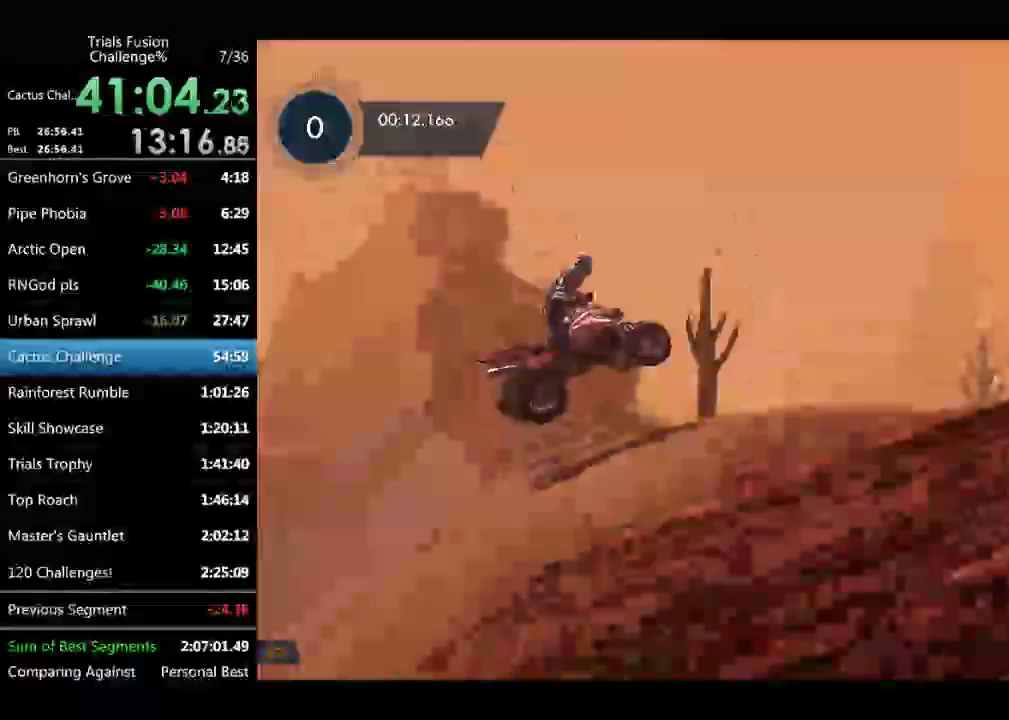
{"buttons": [], "left_stick": "right"}